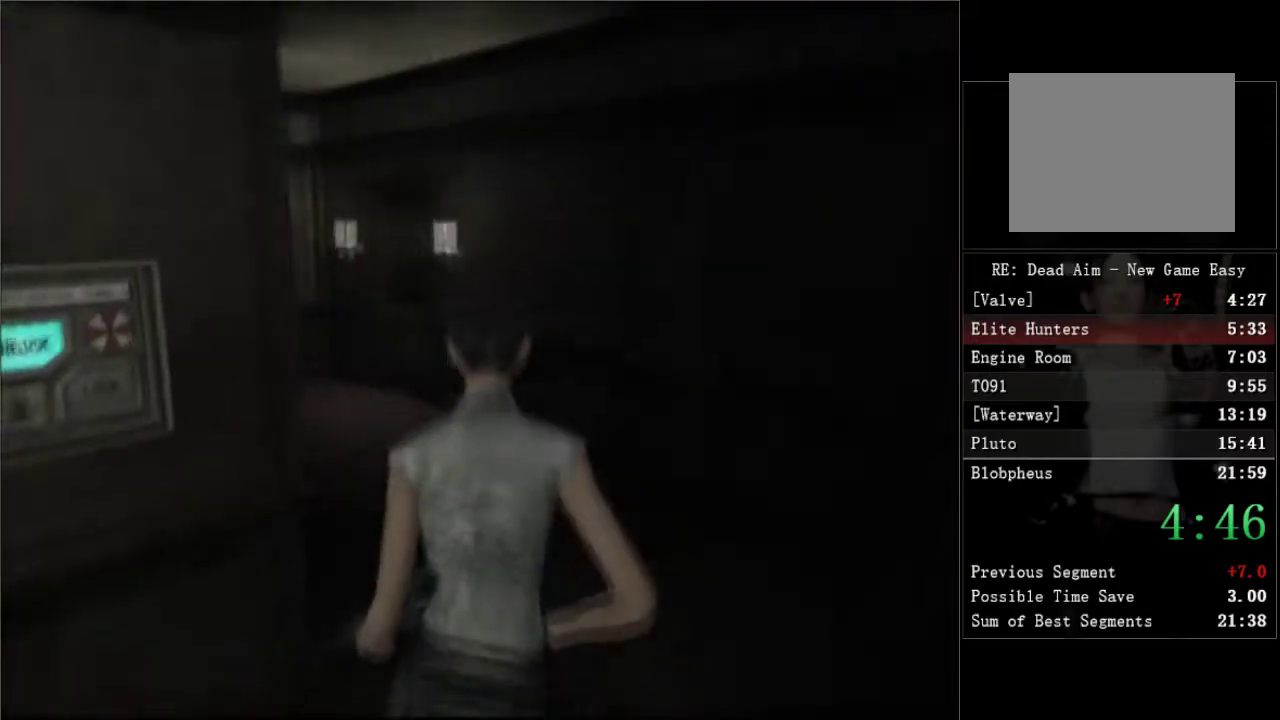
Gameplay with a controller (Xbox layout); each line is a JSON object with the inputs held at the frame after it. "events" lists button and stick changes between this image and that frame as [ms after this image, input, new state], when the widget could be followed in between. Not read: left_stick.
{"buttons": ["DPAD_UP"], "right_stick": "center", "events": [[33, "DPAD_LEFT", "up"], [300, "DPAD_LEFT", "down"], [400, "DPAD_LEFT", "up"]]}
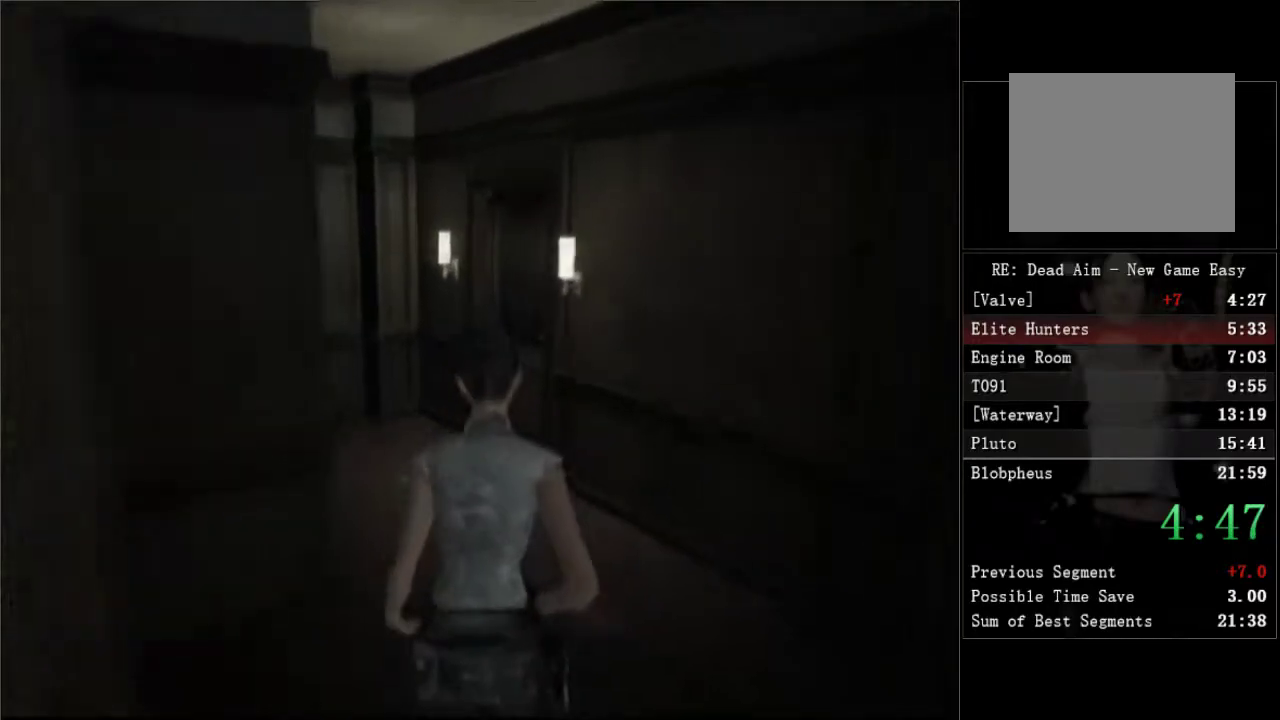
{"buttons": ["DPAD_UP", "DPAD_RIGHT"], "right_stick": "center", "events": [[283, "DPAD_RIGHT", "down"], [333, "A", "down"], [400, "A", "up"], [467, "A", "down"], [500, "A", "up"]]}
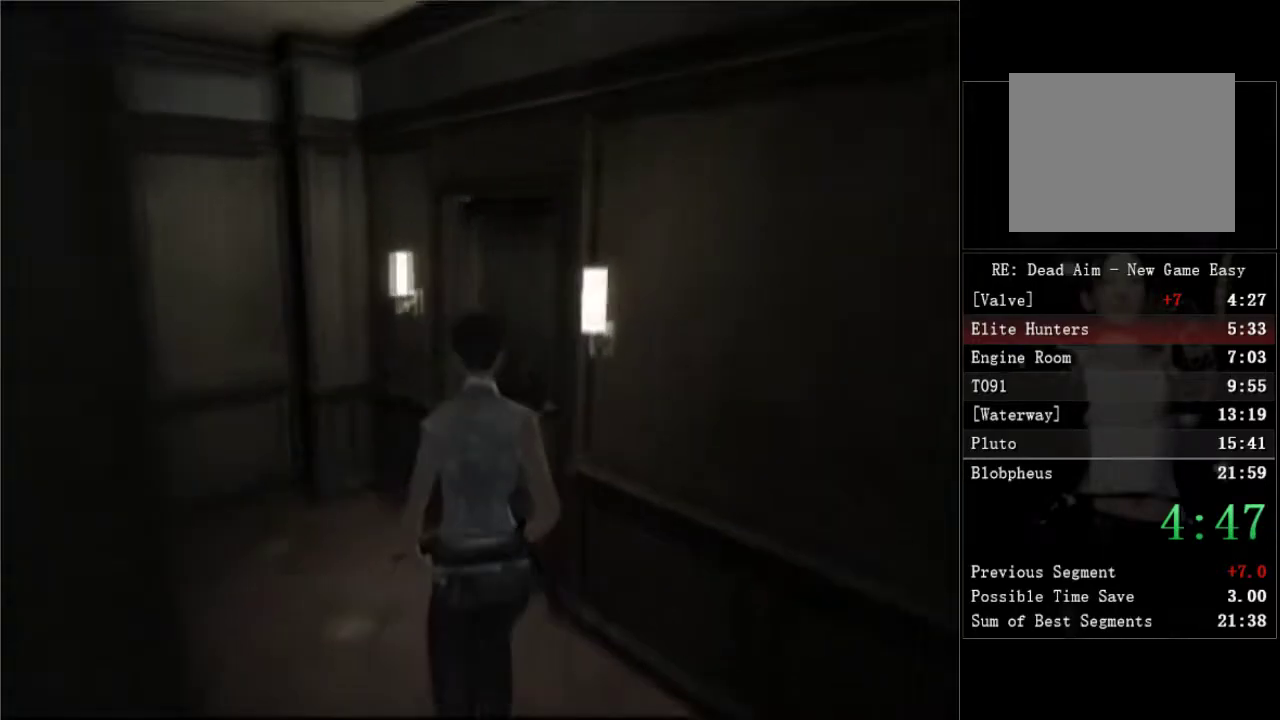
{"buttons": ["DPAD_UP", "DPAD_RIGHT"], "right_stick": "center", "events": [[83, "A", "down"], [133, "A", "up"], [200, "A", "down"], [217, "A", "up"], [300, "A", "down"], [333, "A", "up"], [400, "A", "down"], [450, "A", "up"]]}
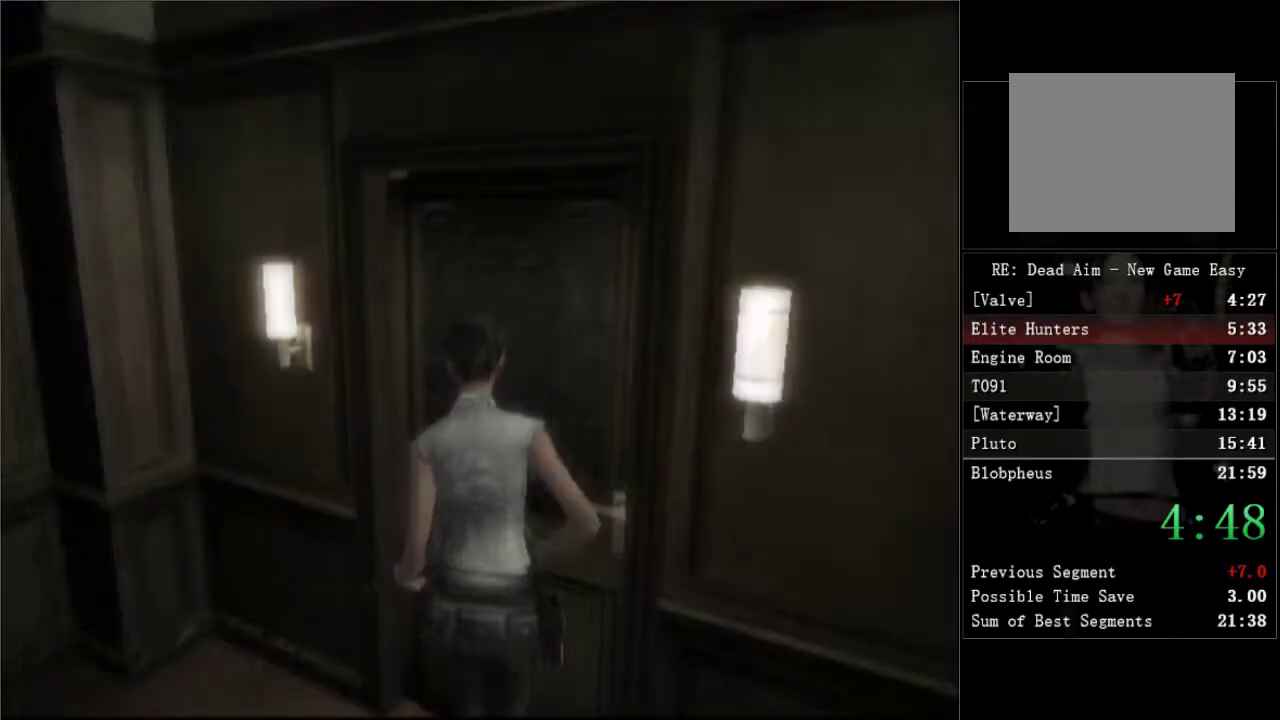
{"buttons": ["DPAD_UP", "DPAD_LEFT"], "right_stick": "center", "events": [[17, "A", "down"], [67, "A", "up"], [83, "DPAD_RIGHT", "up"], [117, "DPAD_LEFT", "down"], [150, "A", "down"], [167, "A", "up"]]}
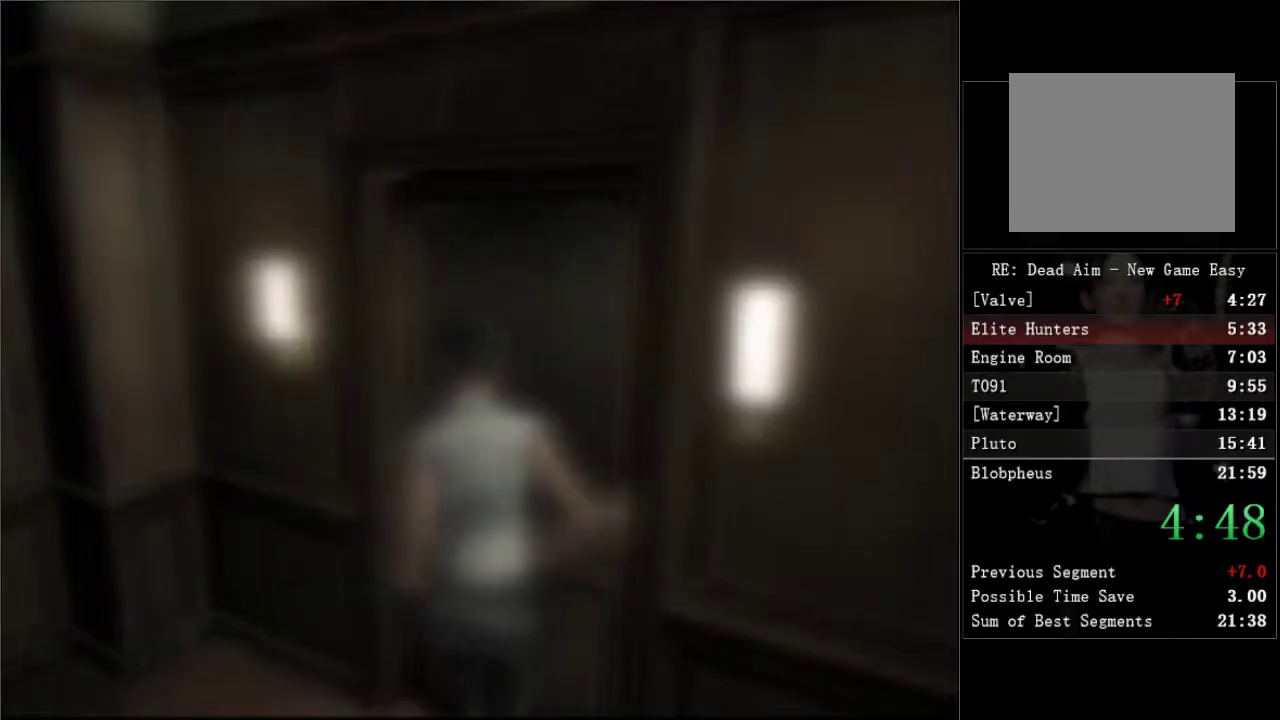
{"buttons": ["DPAD_UP", "DPAD_LEFT"], "right_stick": "center", "events": []}
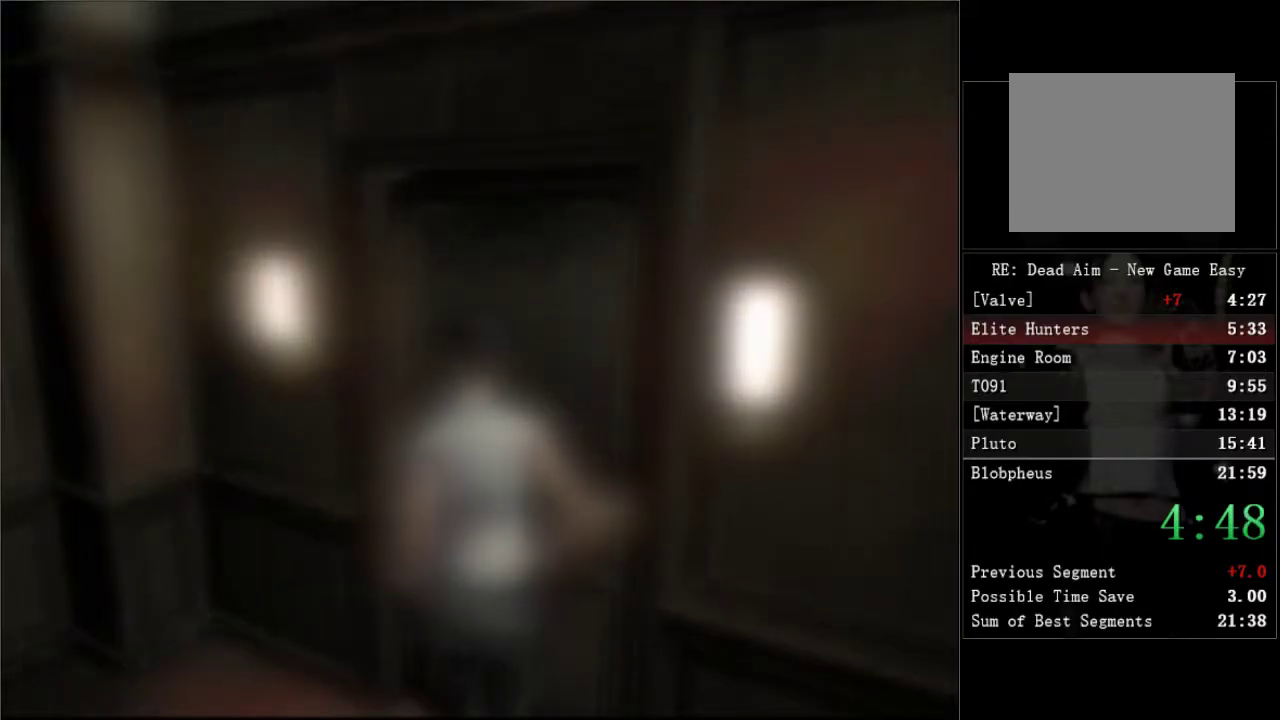
{"buttons": ["DPAD_UP", "DPAD_LEFT"], "right_stick": "center", "events": []}
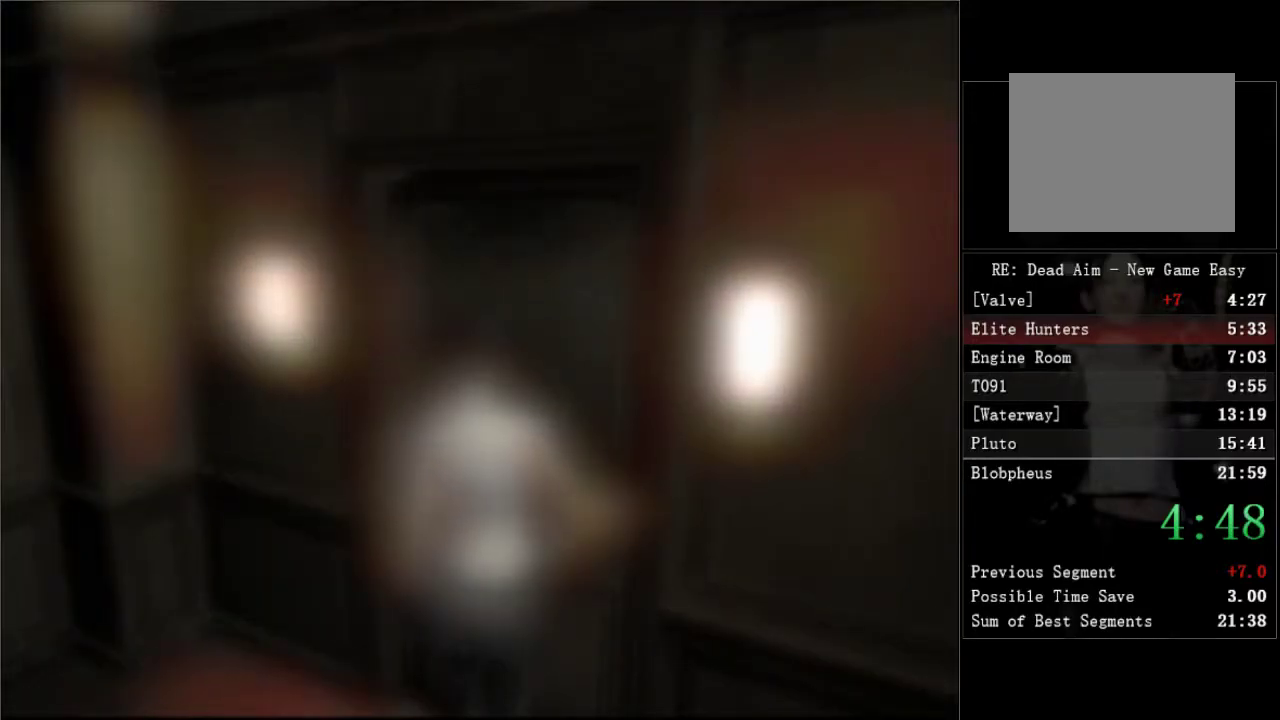
{"buttons": ["DPAD_UP", "DPAD_LEFT"], "right_stick": "center", "events": []}
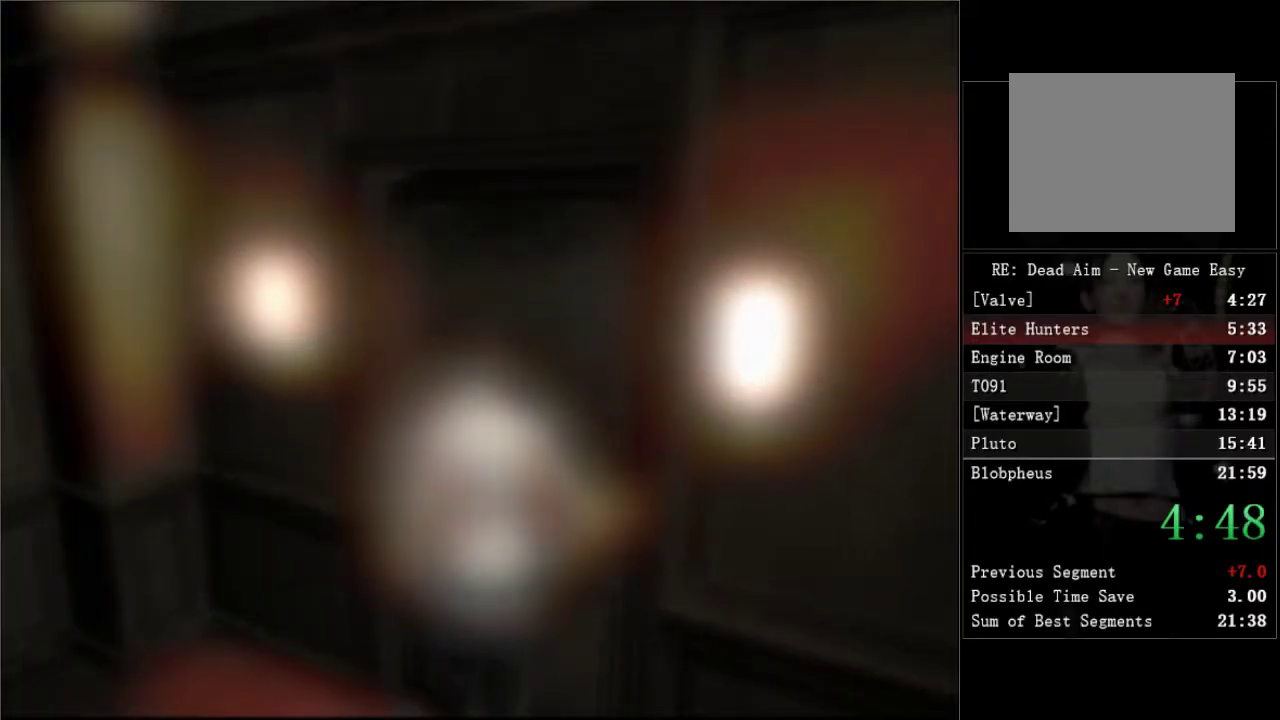
{"buttons": ["DPAD_UP", "DPAD_LEFT"], "right_stick": "center", "events": []}
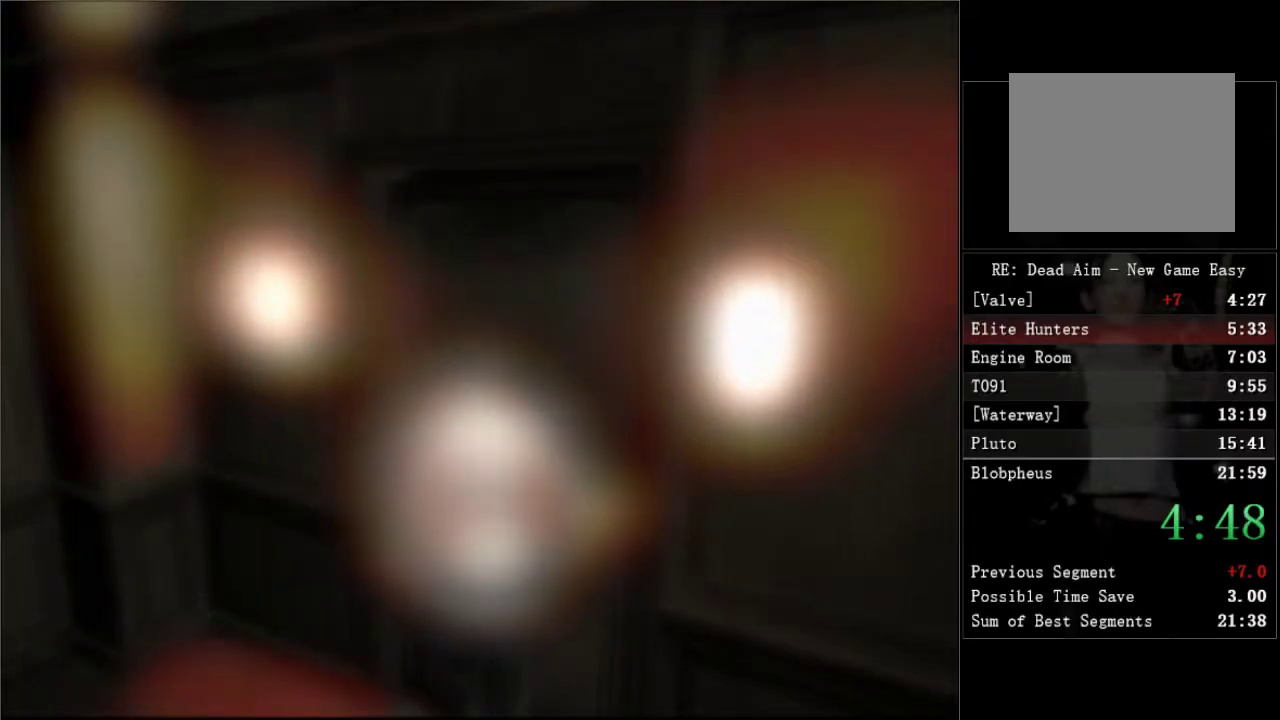
{"buttons": ["DPAD_UP", "DPAD_LEFT"], "right_stick": "center", "events": []}
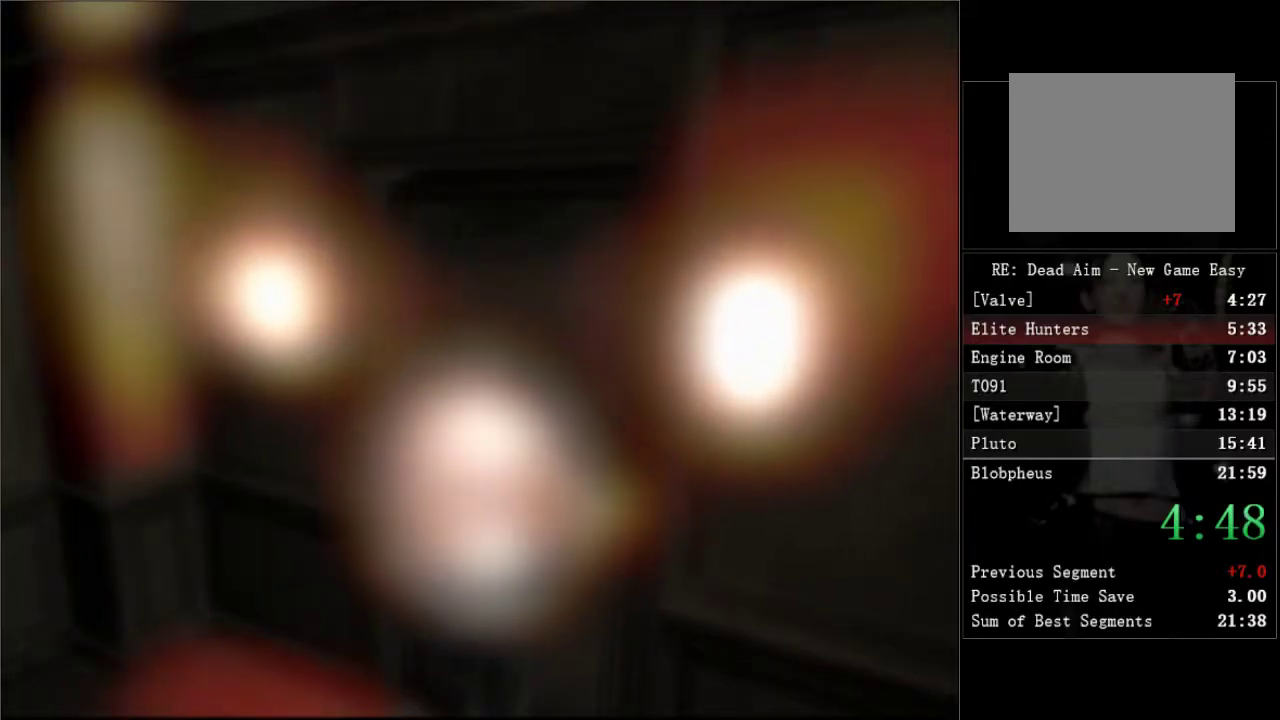
{"buttons": ["DPAD_UP", "DPAD_LEFT"], "right_stick": "center", "events": []}
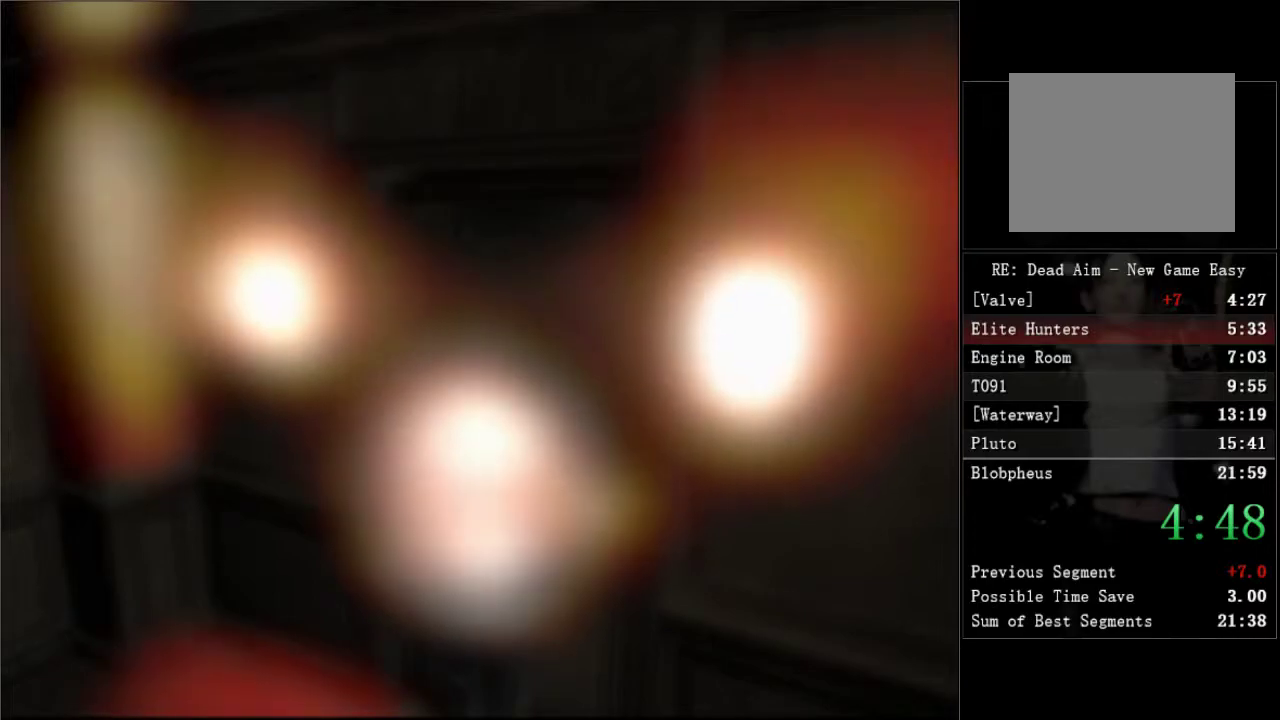
{"buttons": ["DPAD_UP", "DPAD_LEFT"], "right_stick": "center", "events": []}
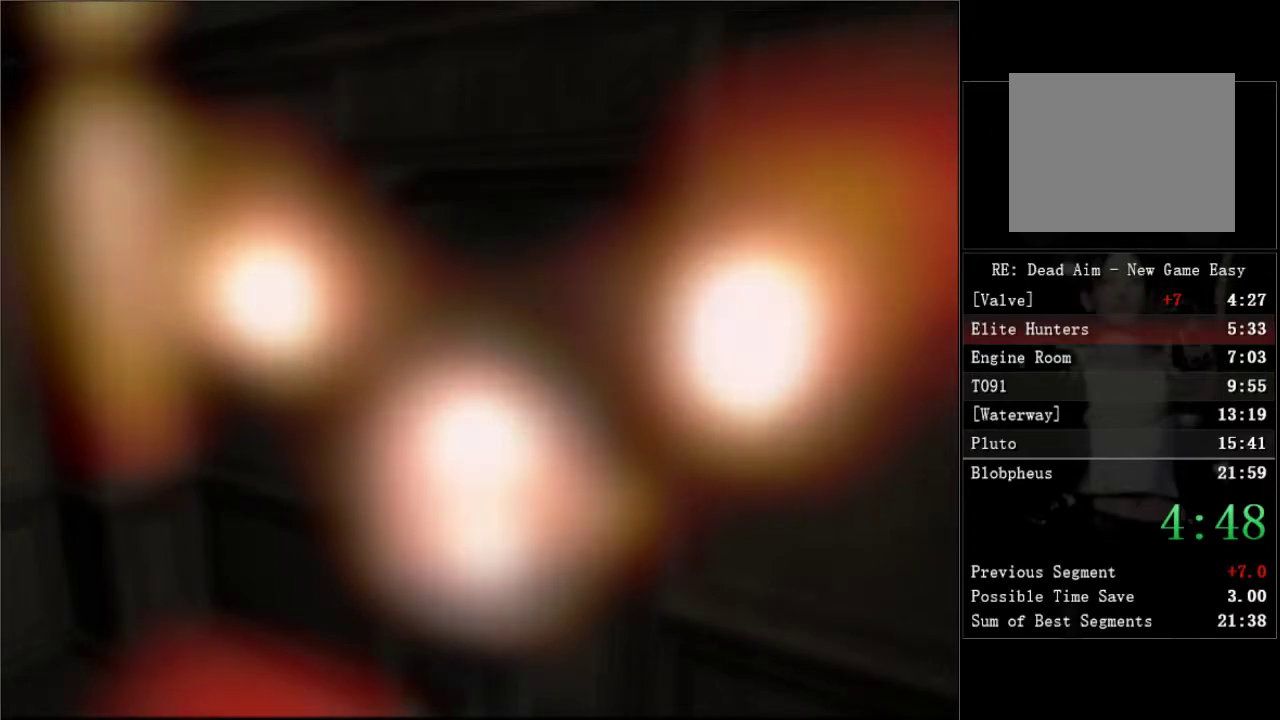
{"buttons": ["DPAD_UP", "DPAD_LEFT"], "right_stick": "center", "events": []}
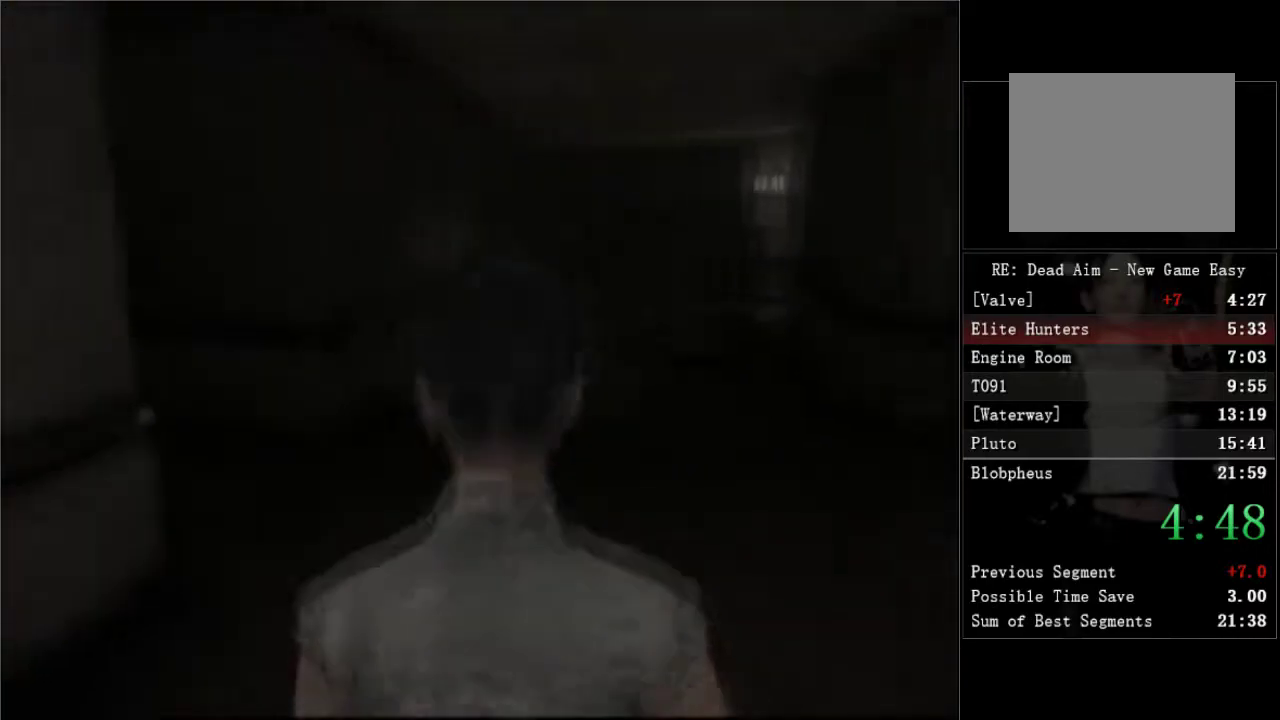
{"buttons": ["DPAD_UP", "DPAD_LEFT"], "right_stick": "center", "events": []}
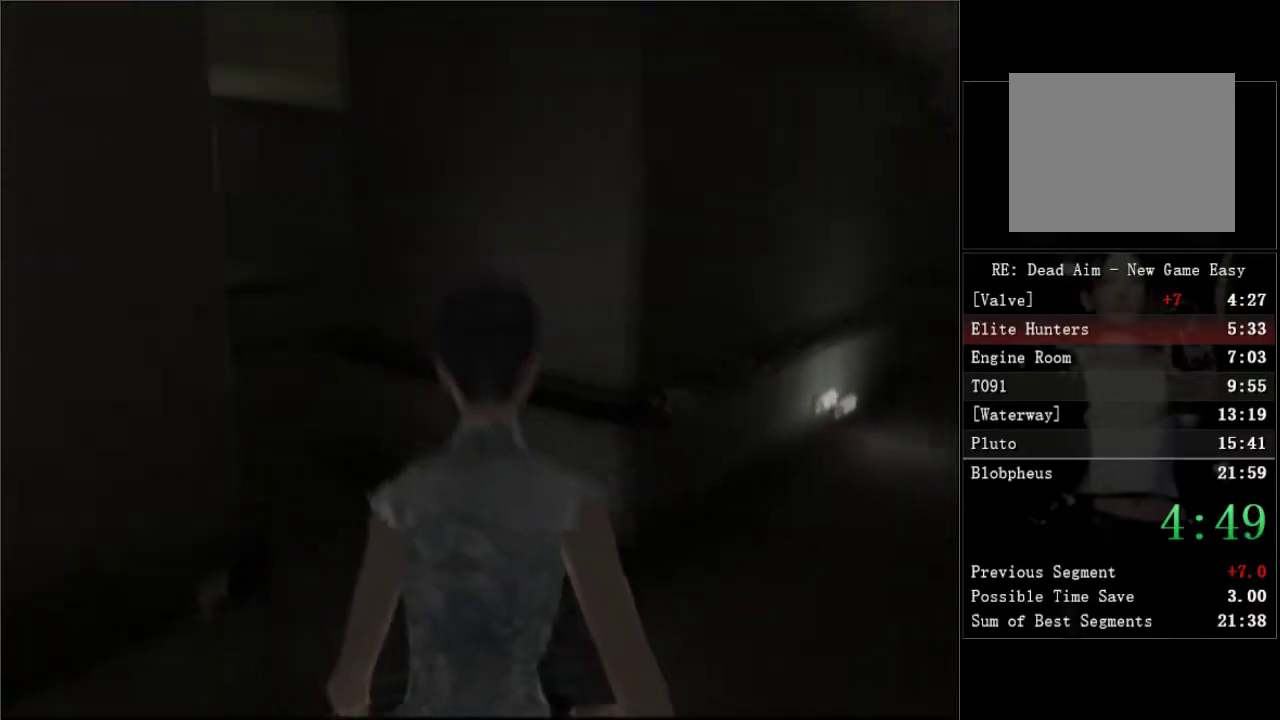
{"buttons": ["DPAD_UP", "DPAD_RIGHT"], "right_stick": "center", "events": [[267, "DPAD_LEFT", "up"], [467, "DPAD_RIGHT", "down"]]}
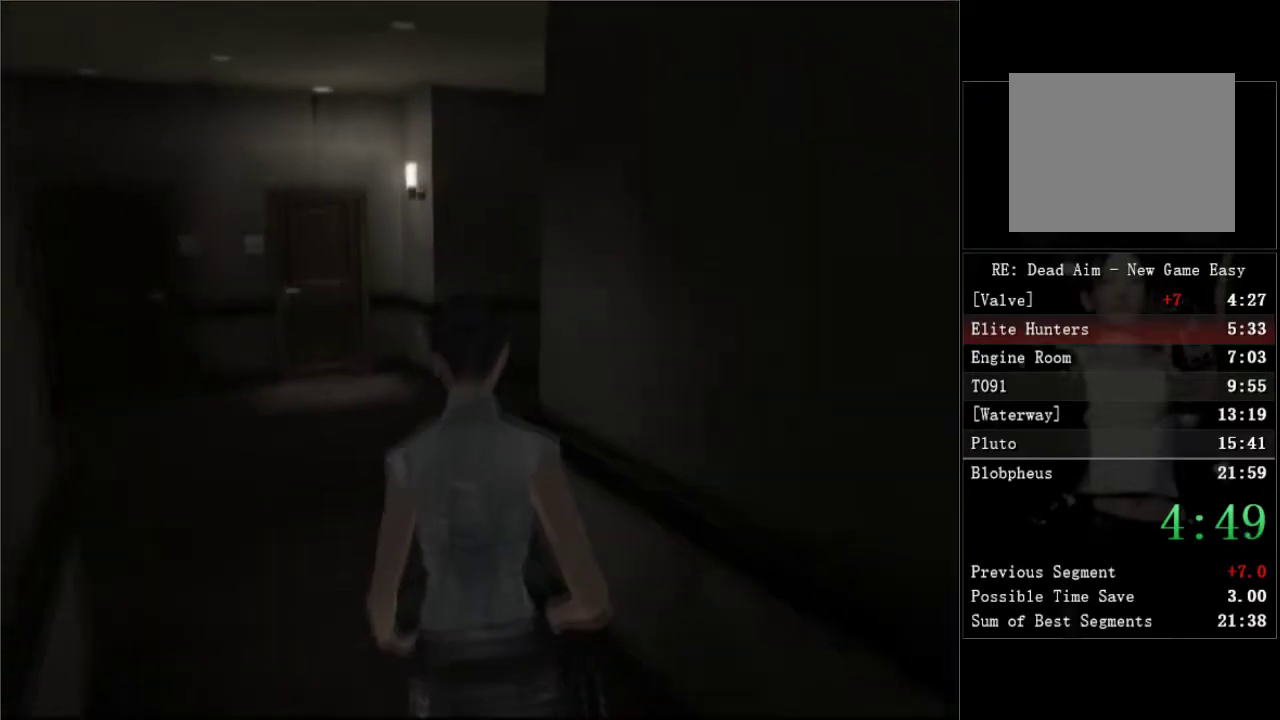
{"buttons": ["DPAD_UP", "DPAD_RIGHT"], "right_stick": "center", "events": []}
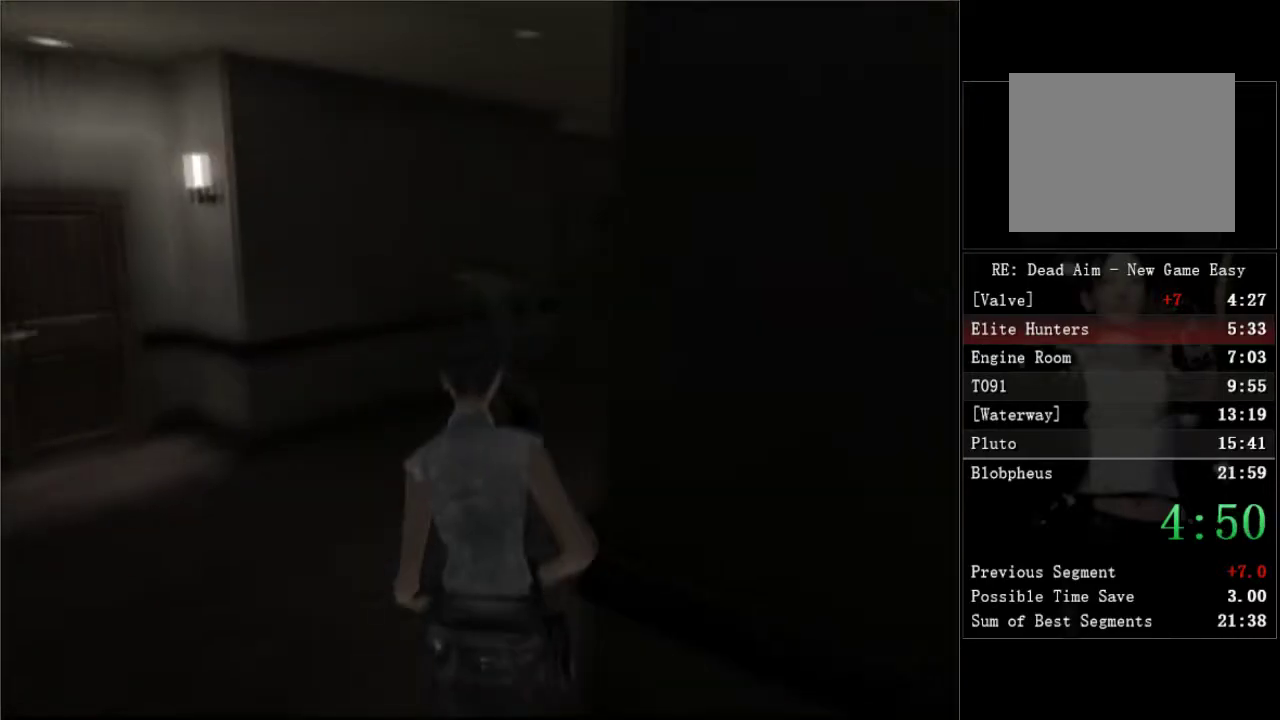
{"buttons": ["DPAD_UP"], "right_stick": "center", "events": [[250, "DPAD_RIGHT", "up"]]}
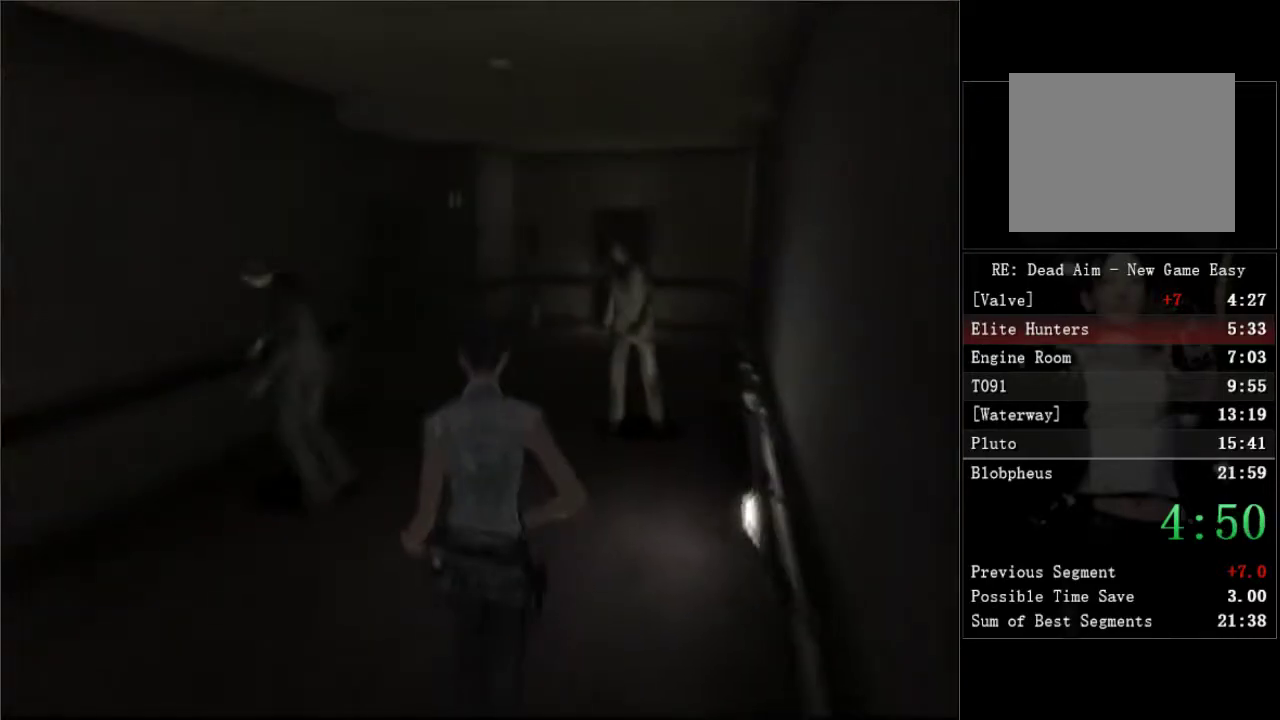
{"buttons": ["DPAD_UP"], "right_stick": "center", "events": []}
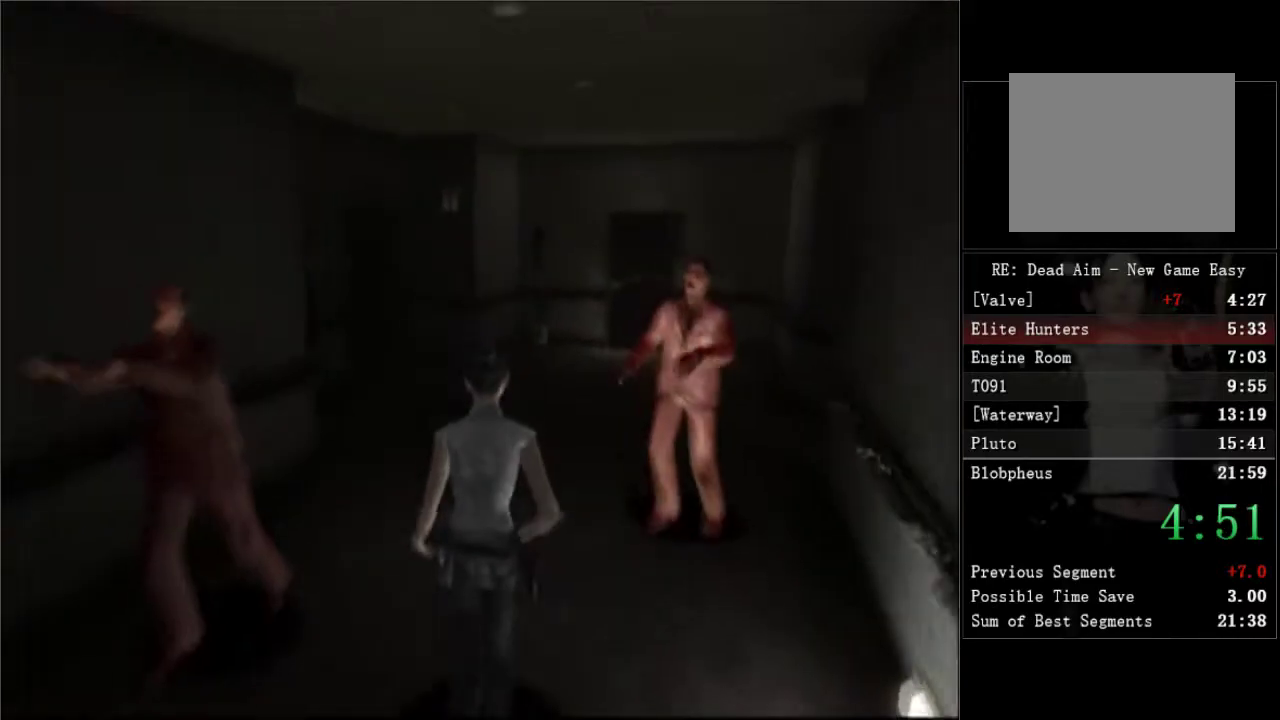
{"buttons": ["DPAD_UP"], "right_stick": "center", "events": [[67, "DPAD_RIGHT", "down"], [467, "DPAD_RIGHT", "up"]]}
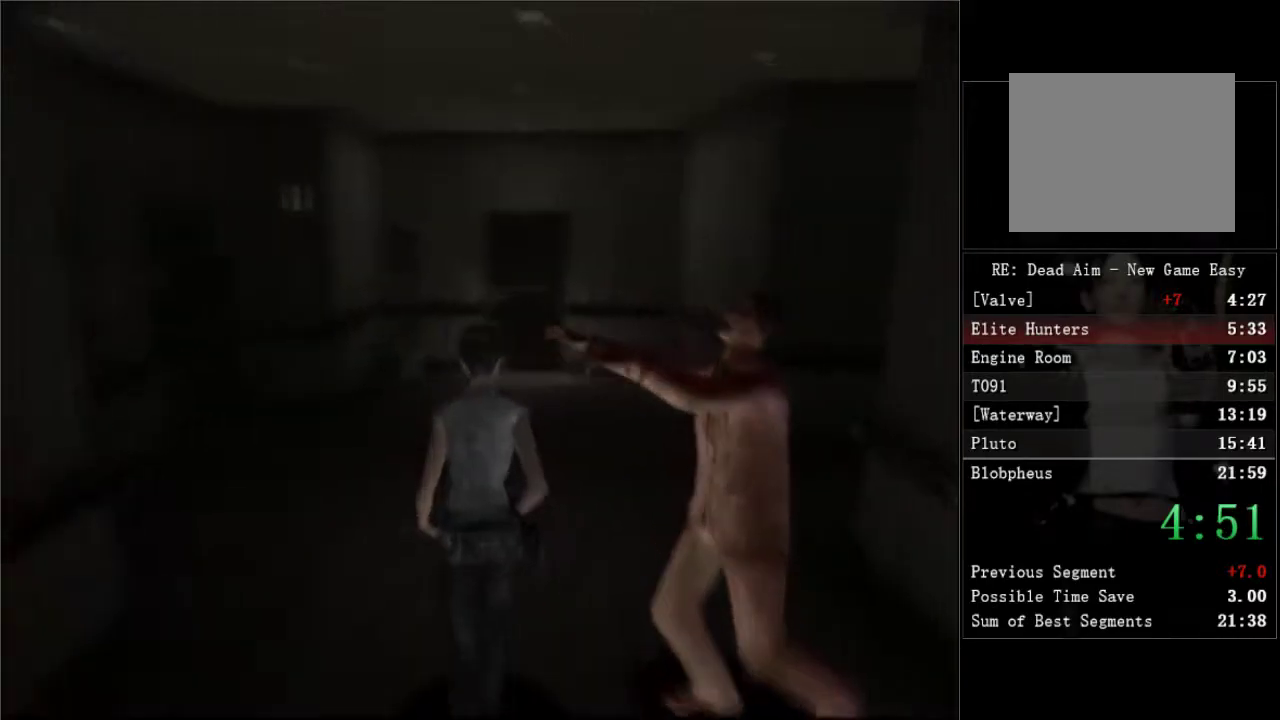
{"buttons": ["DPAD_UP"], "right_stick": "center", "events": []}
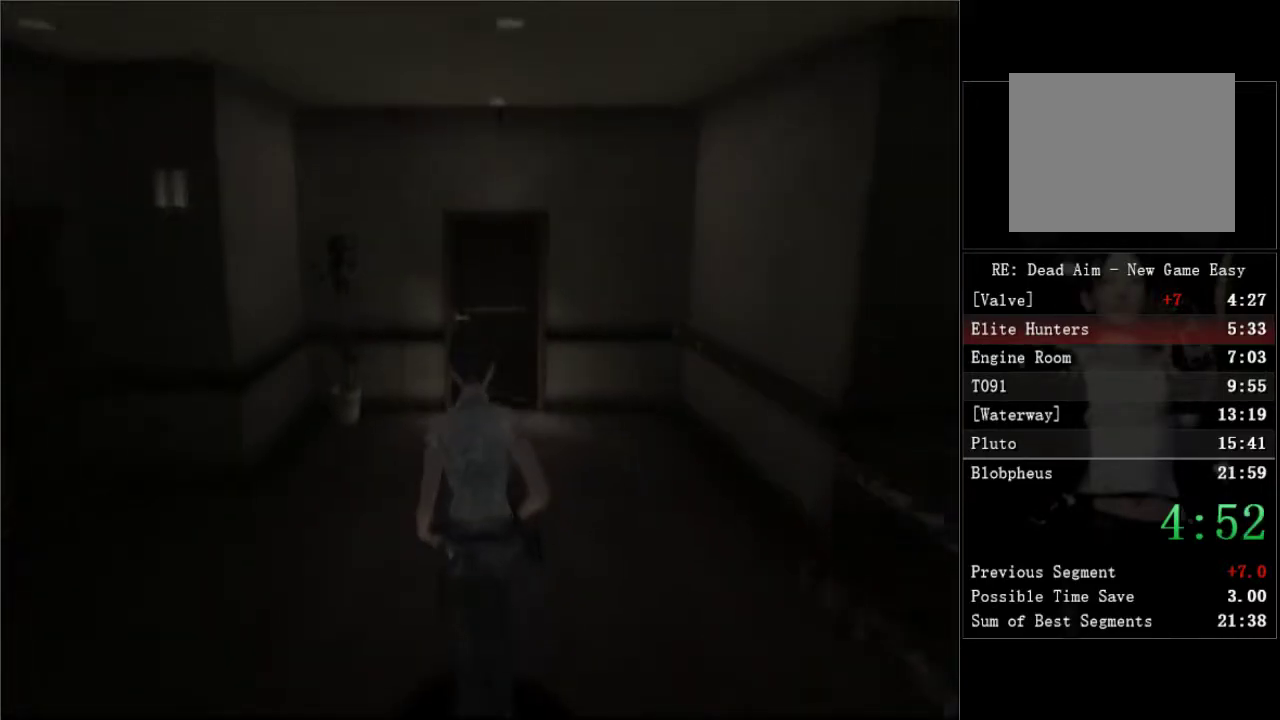
{"buttons": ["A", "DPAD_UP"], "right_stick": "center", "events": [[483, "A", "down"]]}
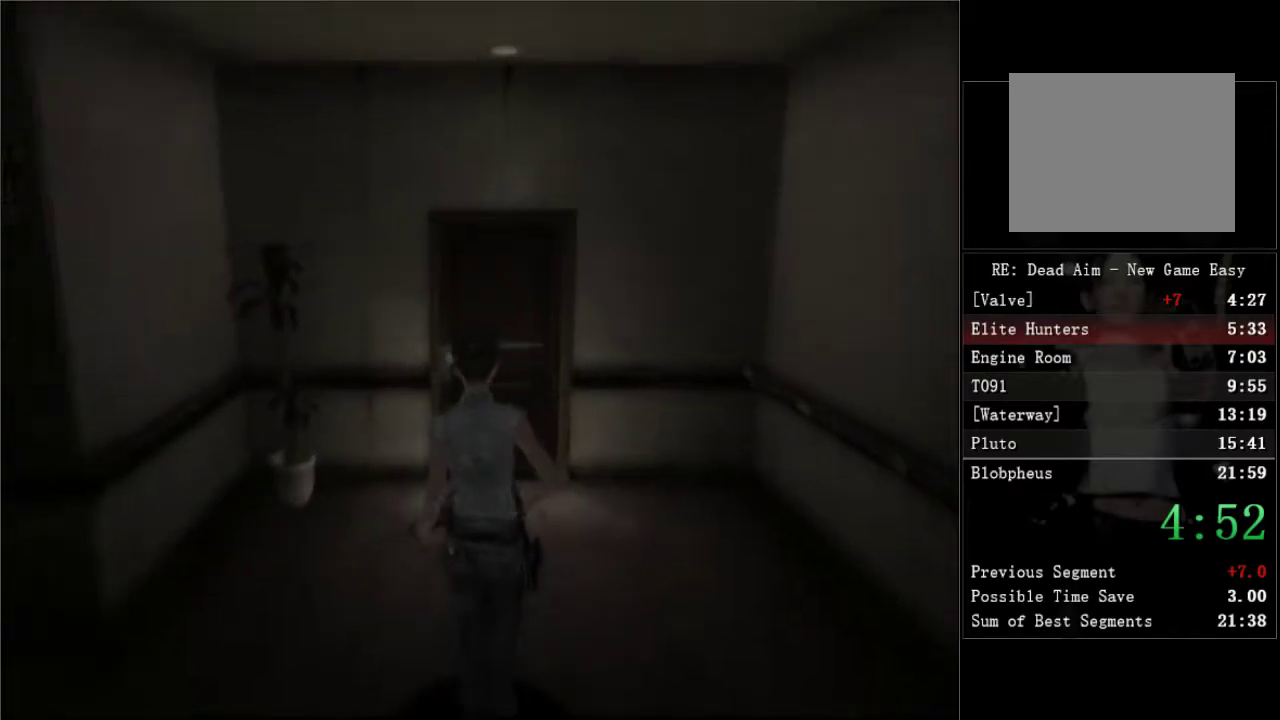
{"buttons": ["A", "DPAD_UP"], "right_stick": "center", "events": [[33, "A", "up"], [67, "A", "down"], [133, "A", "up"], [167, "A", "down"], [217, "A", "up"], [283, "A", "down"], [333, "A", "up"], [383, "A", "down"], [417, "A", "up"], [483, "A", "down"]]}
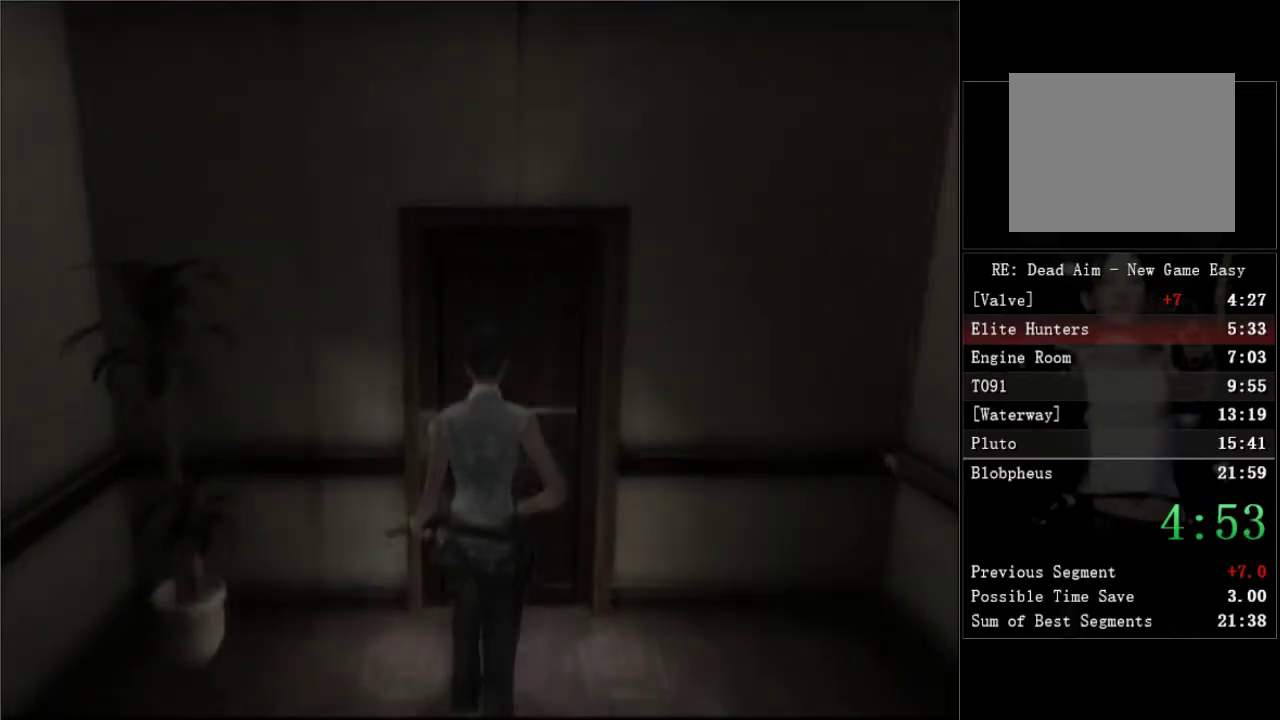
{"buttons": ["DPAD_UP"], "right_stick": "center", "events": [[33, "A", "up"], [83, "A", "down"], [133, "A", "up"], [183, "A", "down"], [217, "A", "up"], [267, "A", "down"], [333, "A", "up"]]}
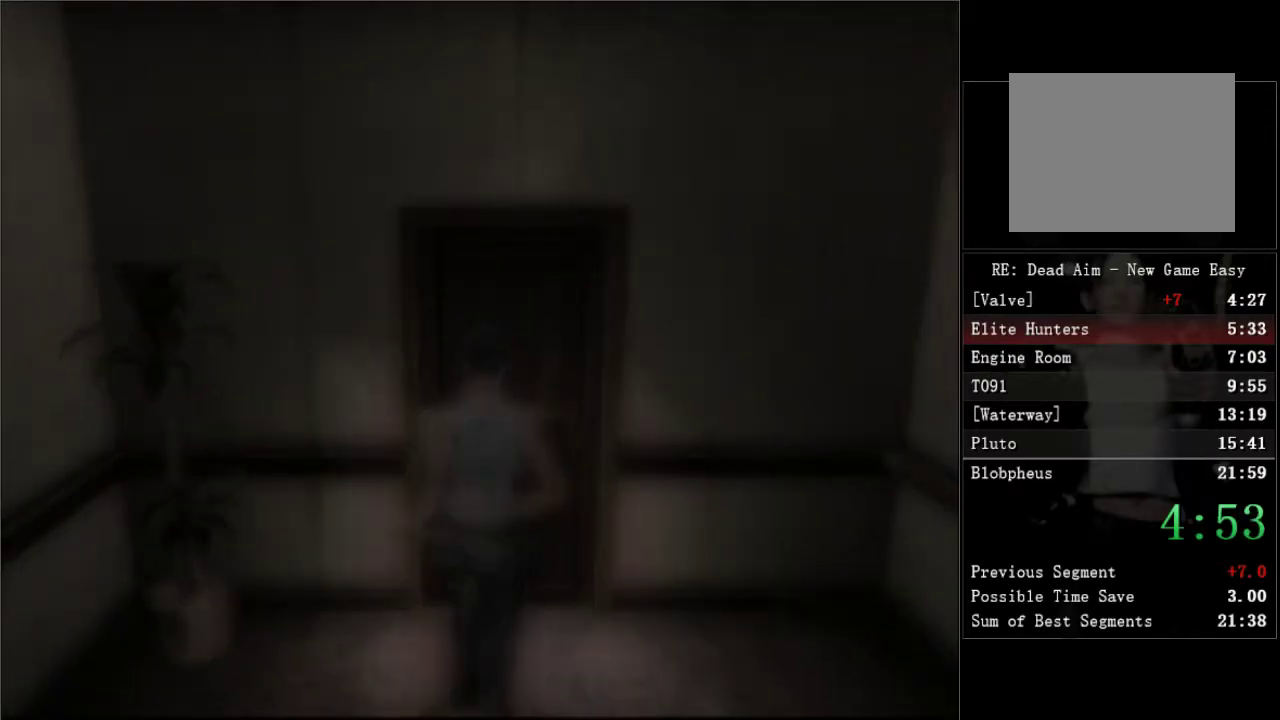
{"buttons": ["DPAD_UP"], "right_stick": "center", "events": []}
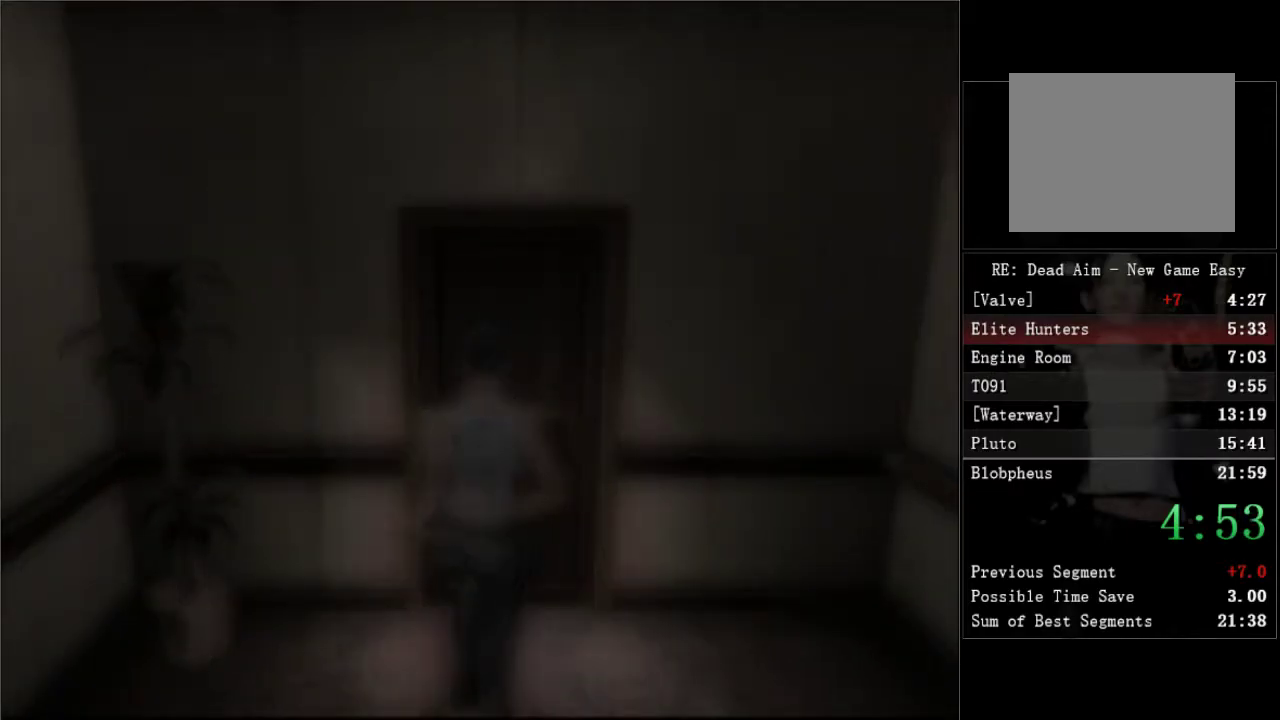
{"buttons": ["DPAD_UP"], "right_stick": "center", "events": []}
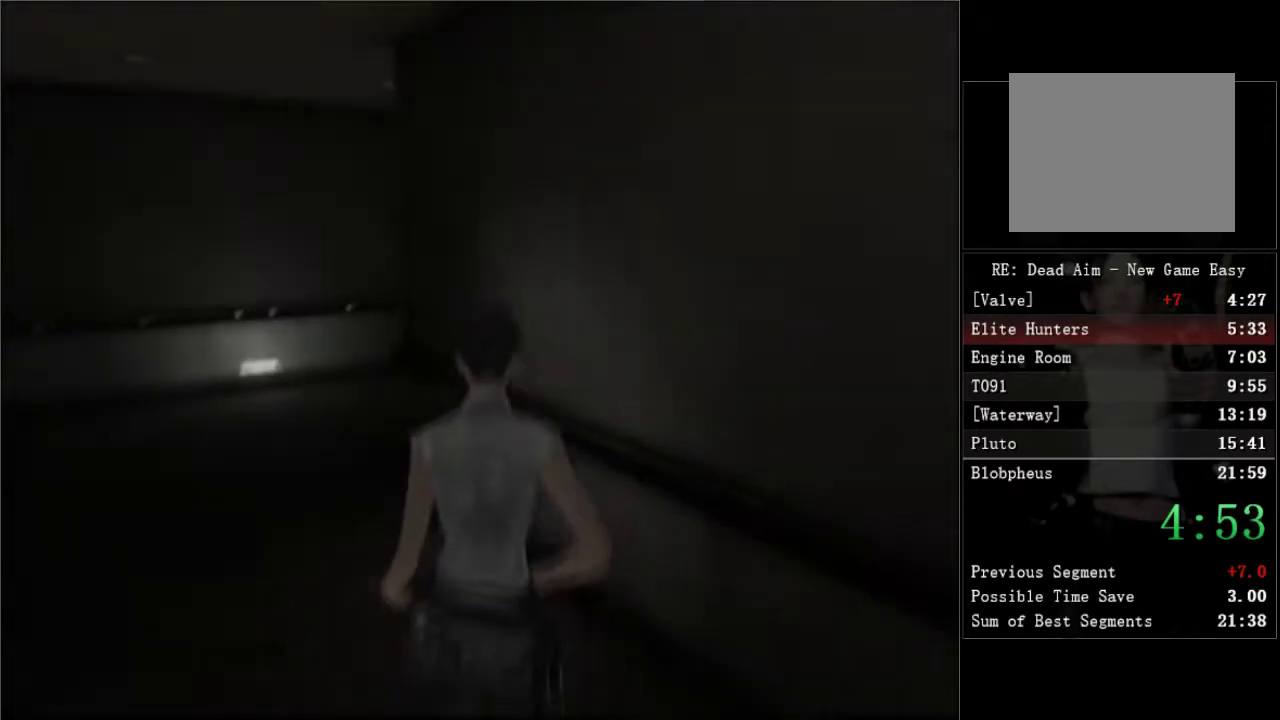
{"buttons": ["DPAD_UP", "DPAD_RIGHT"], "right_stick": "center", "events": [[117, "DPAD_LEFT", "down"], [367, "DPAD_LEFT", "up"], [400, "DPAD_RIGHT", "down"]]}
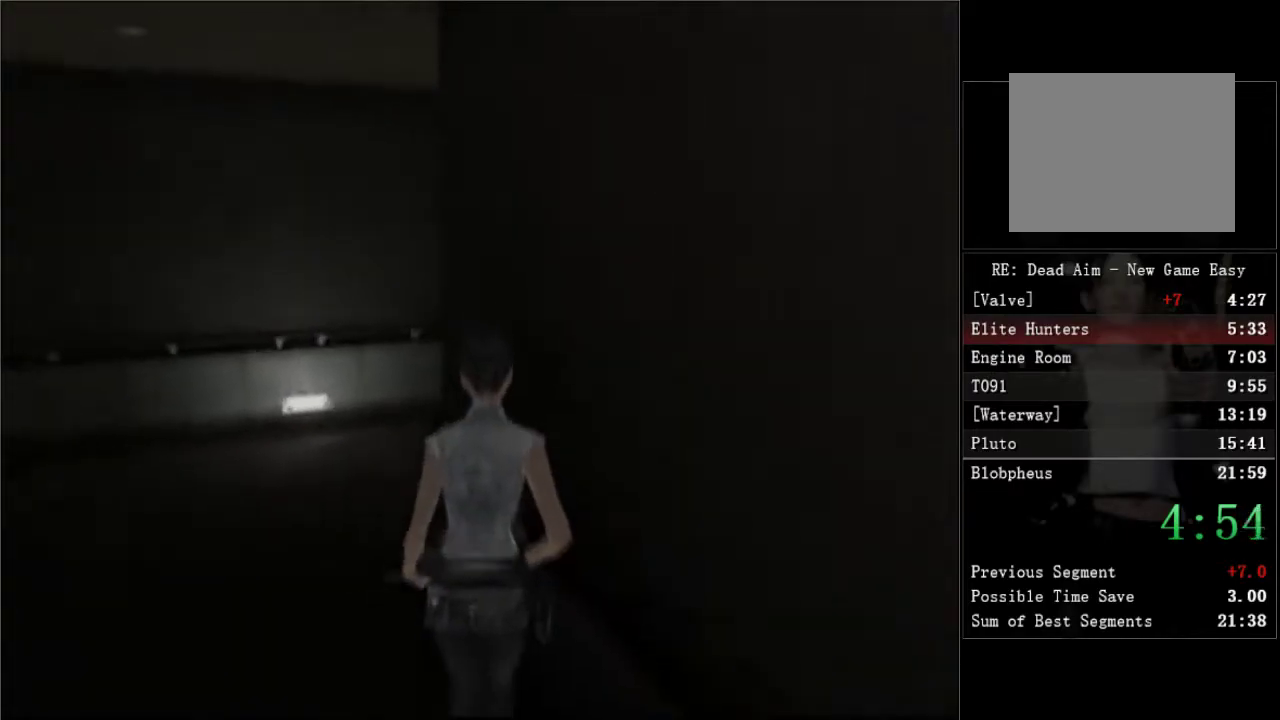
{"buttons": ["DPAD_UP", "DPAD_RIGHT"], "right_stick": "center", "events": []}
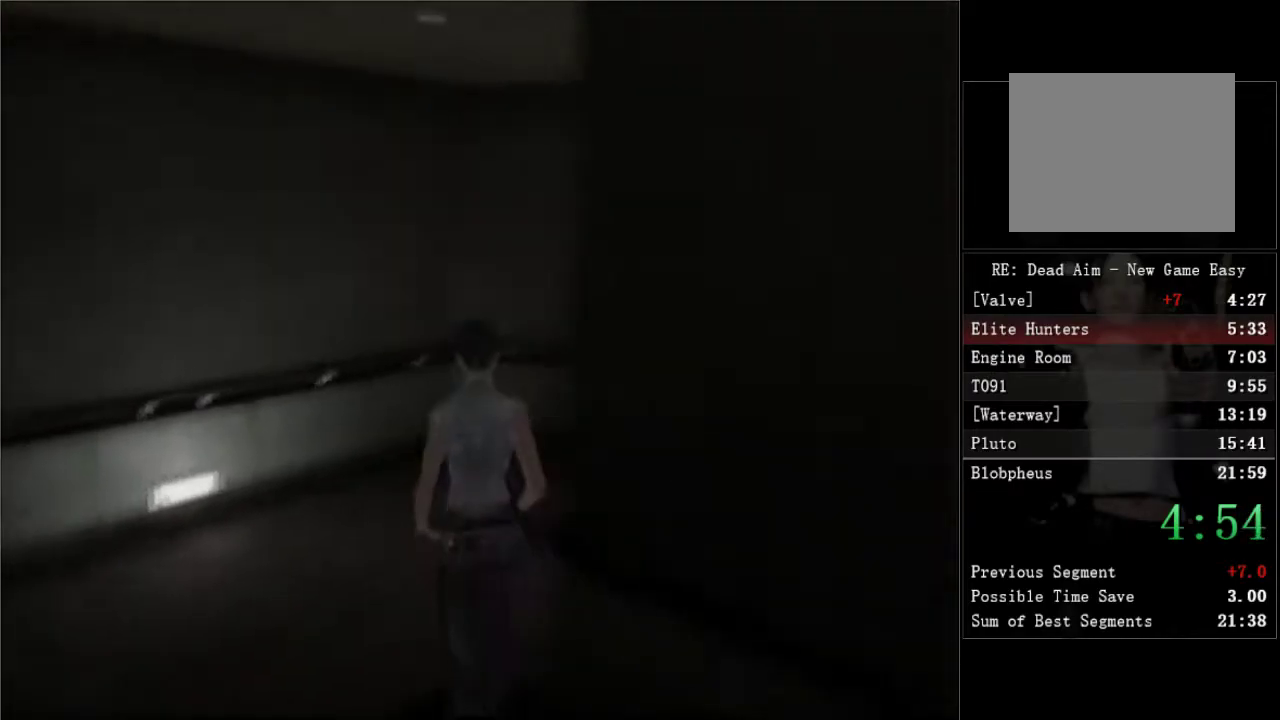
{"buttons": ["DPAD_UP", "DPAD_RIGHT"], "right_stick": "center", "events": []}
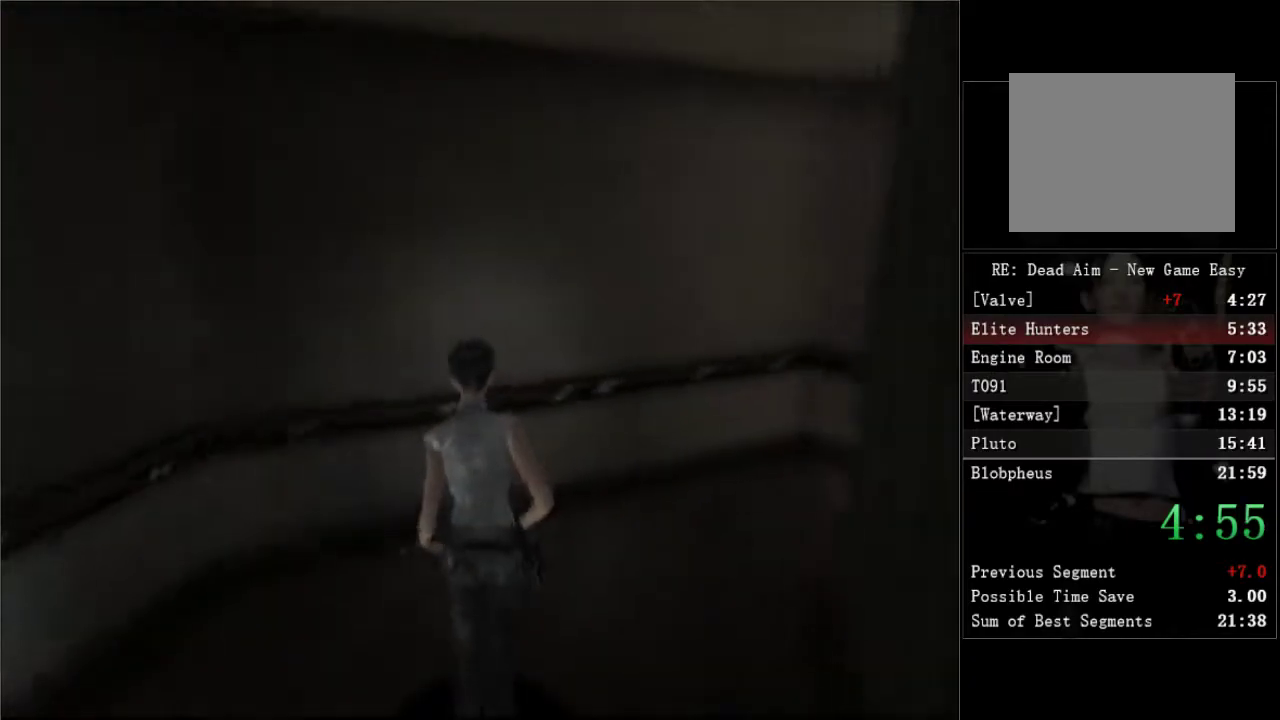
{"buttons": ["DPAD_UP", "DPAD_RIGHT"], "right_stick": "center", "events": []}
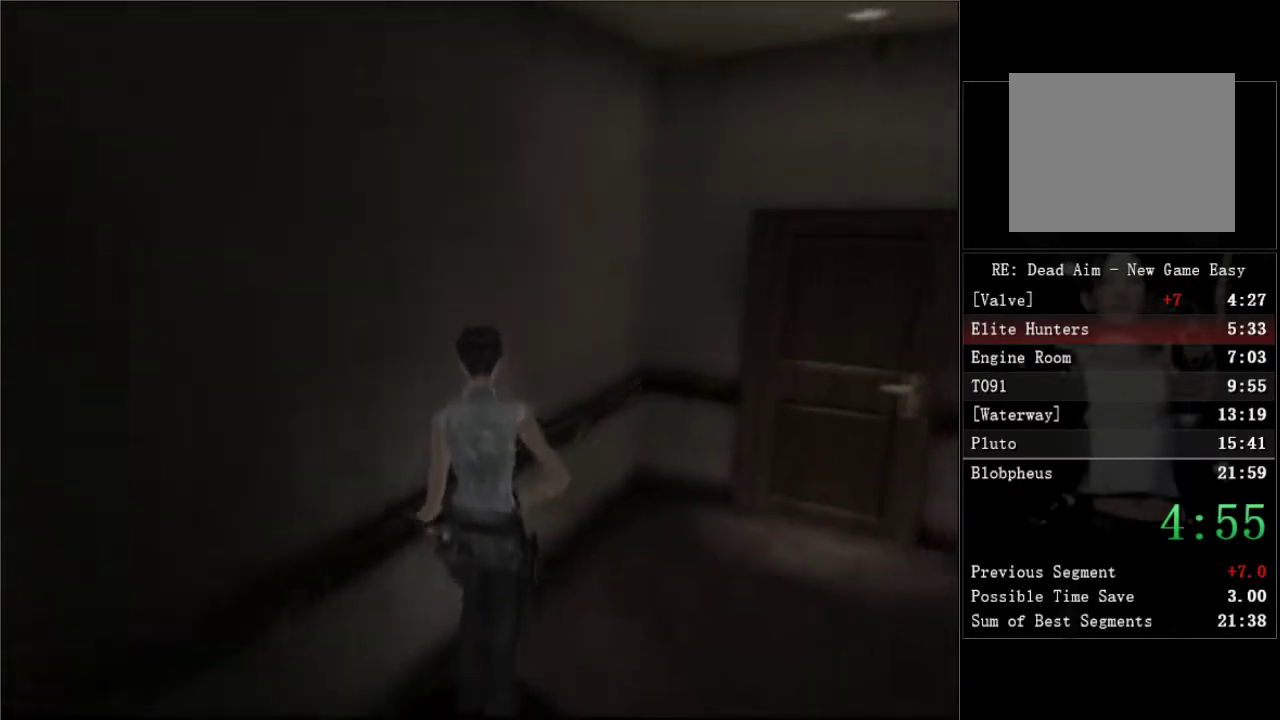
{"buttons": ["A", "DPAD_UP"], "right_stick": "center", "events": [[333, "A", "down"], [350, "DPAD_RIGHT", "up"], [400, "A", "up"], [467, "A", "down"]]}
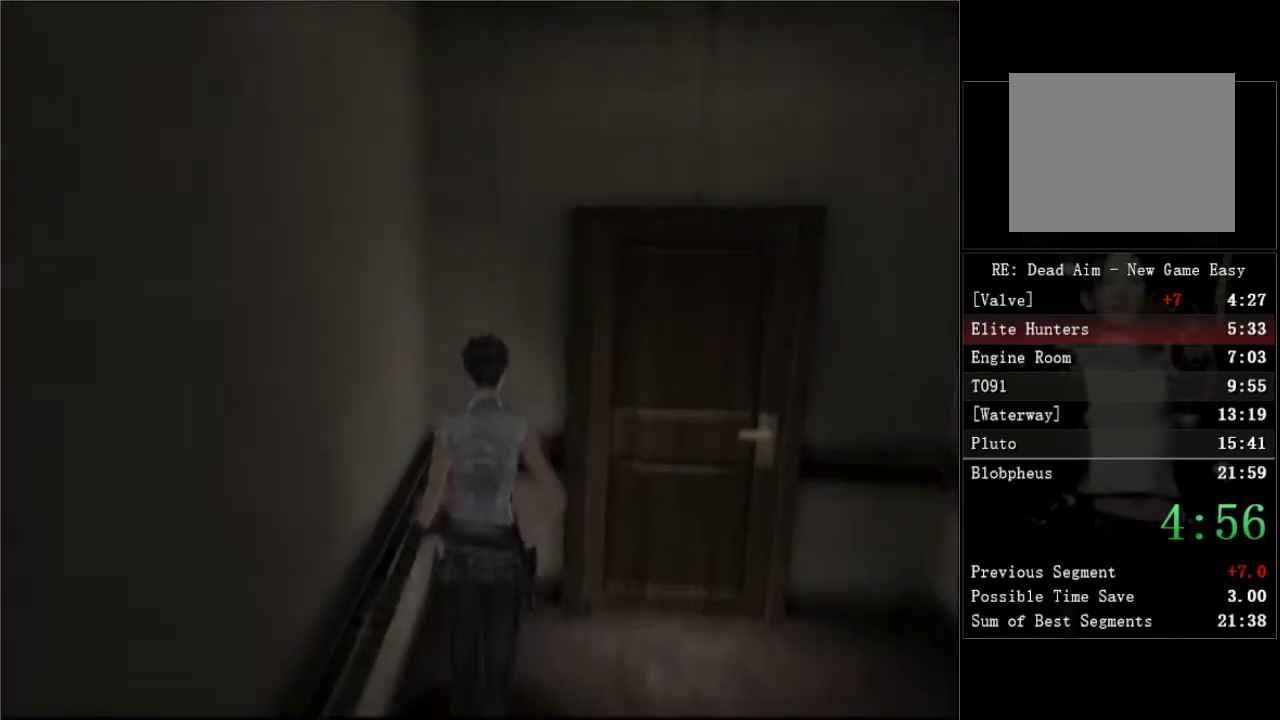
{"buttons": [], "right_stick": "center", "events": [[17, "A", "up"], [83, "A", "down"], [150, "A", "up"], [167, "A", "down"], [233, "A", "up"], [283, "A", "down"], [333, "A", "up"], [383, "A", "down"], [433, "A", "up"], [467, "DPAD_UP", "up"]]}
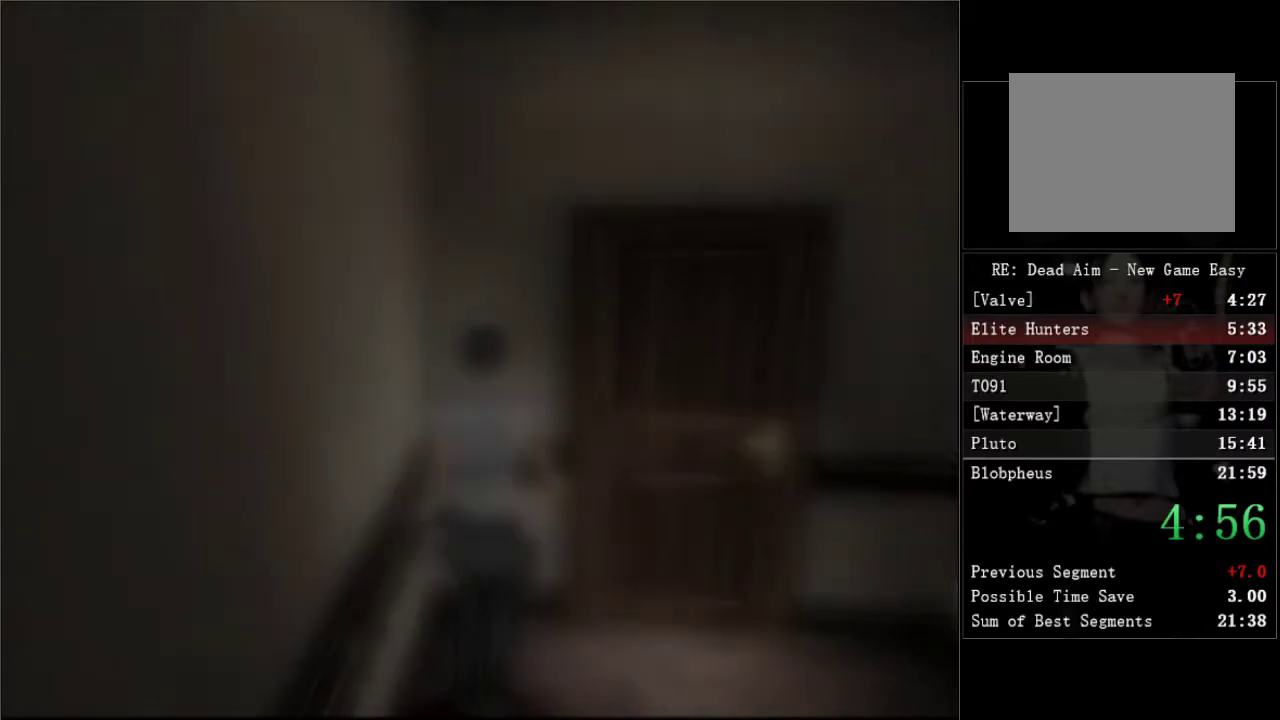
{"buttons": ["DPAD_LEFT"], "right_stick": "center", "events": [[483, "DPAD_LEFT", "down"]]}